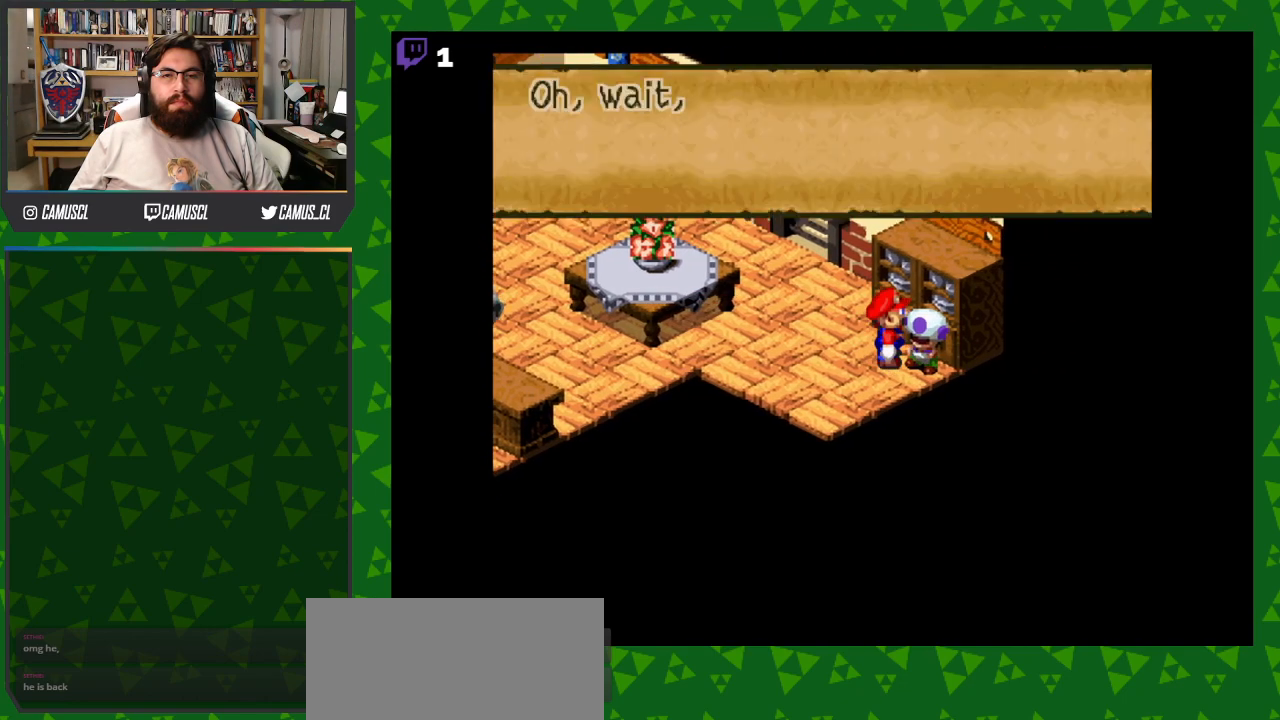
Gameplay with a controller (Nintendo layout); each line is a JSON object with the inputs held at the frame after it. "events" lists button and stick changes between this image and that frame as [ms after this image, input, new state], when the widget could be followed in between. Not read: L3 R1 R3.
{"buttons": ["DPAD_DOWN", "DPAD_RIGHT"], "events": [[83, "A", "up"], [150, "A", "down"], [283, "A", "up"], [367, "A", "down"], [483, "A", "up"]]}
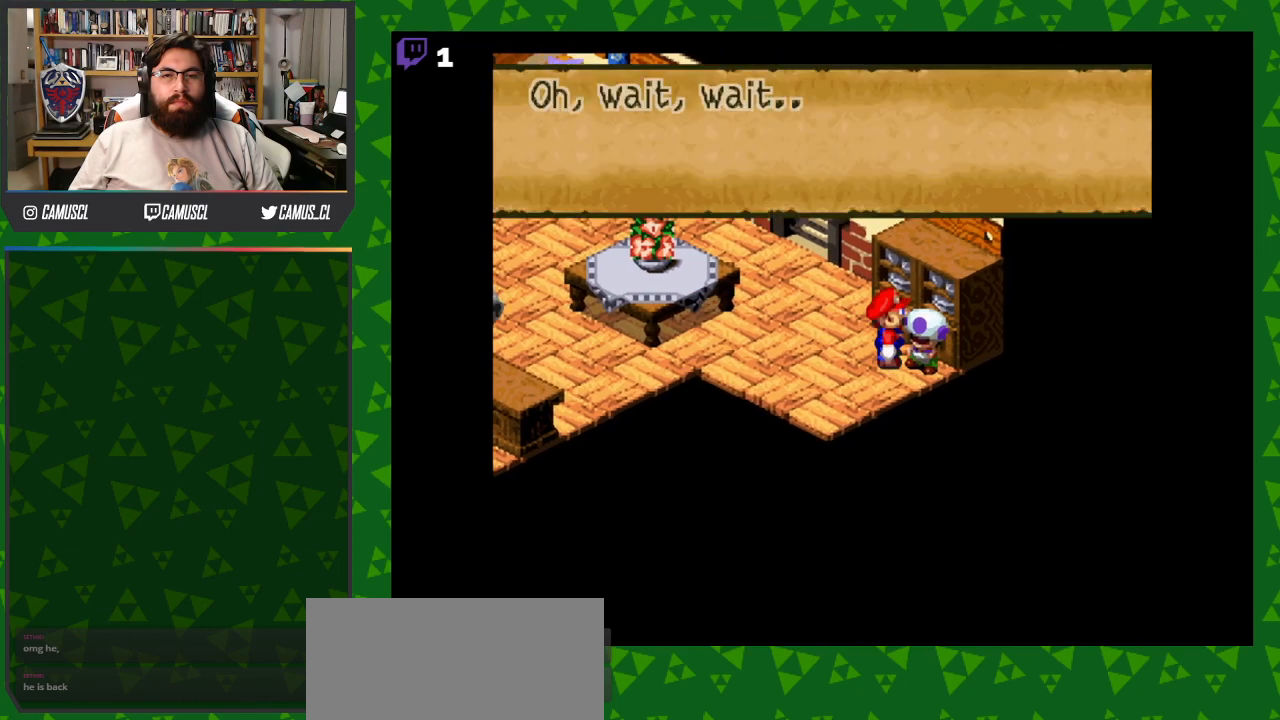
{"buttons": ["A", "DPAD_DOWN", "DPAD_RIGHT"], "events": [[83, "A", "down"], [200, "A", "up"], [283, "A", "down"], [400, "A", "up"], [483, "A", "down"]]}
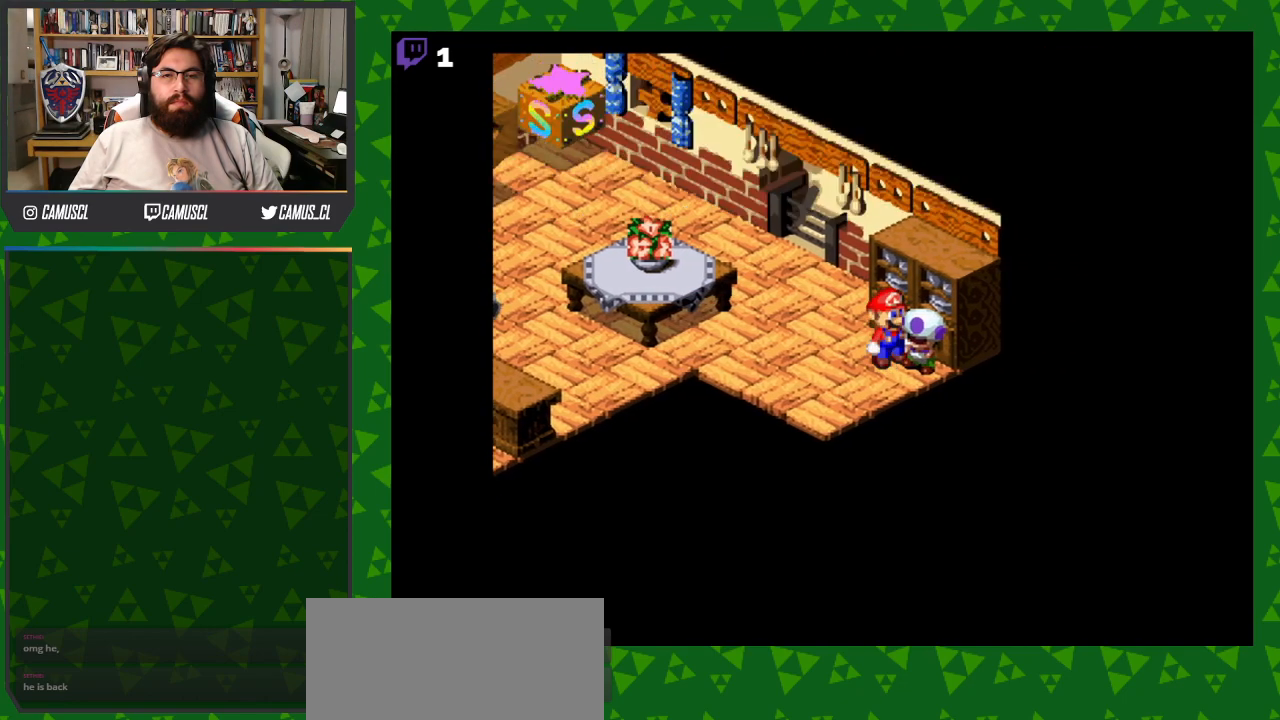
{"buttons": ["A", "DPAD_DOWN", "DPAD_RIGHT"], "events": [[117, "A", "up"], [183, "A", "down"], [317, "A", "up"], [400, "A", "down"]]}
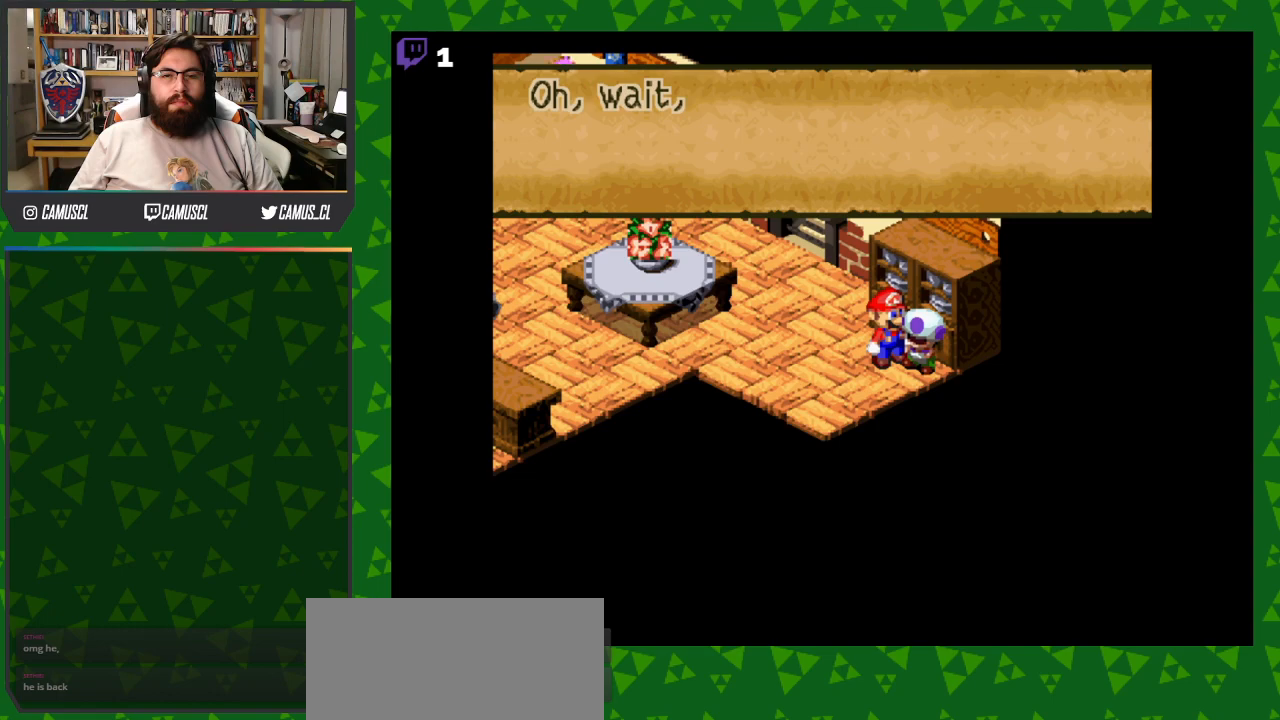
{"buttons": ["DPAD_DOWN", "DPAD_RIGHT"], "events": [[33, "A", "up"], [117, "A", "down"], [233, "A", "up"], [333, "A", "down"], [450, "A", "up"]]}
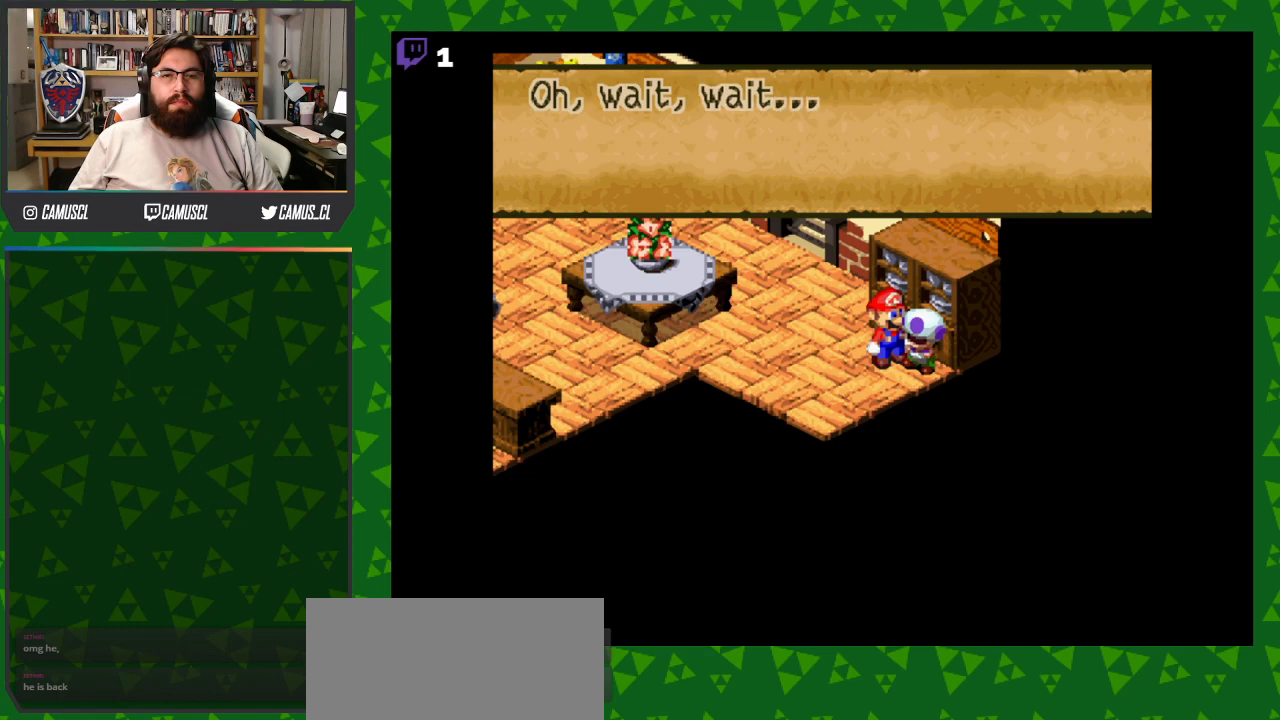
{"buttons": ["A", "DPAD_RIGHT"], "events": [[50, "A", "down"], [167, "A", "up"], [267, "A", "down"], [317, "DPAD_DOWN", "up"], [383, "A", "up"], [467, "A", "down"]]}
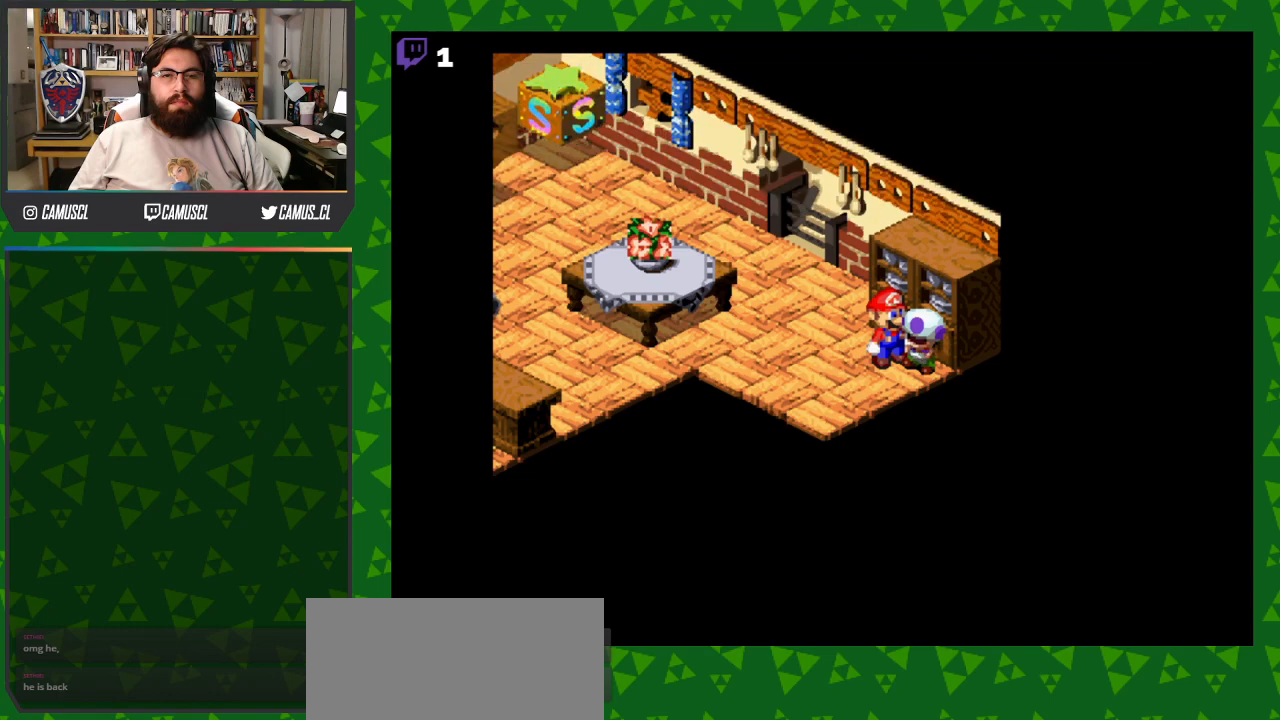
{"buttons": ["A", "DPAD_LEFT"], "events": [[83, "A", "up"], [200, "A", "down"], [283, "DPAD_RIGHT", "up"], [333, "A", "up"], [417, "DPAD_LEFT", "down"], [450, "A", "down"]]}
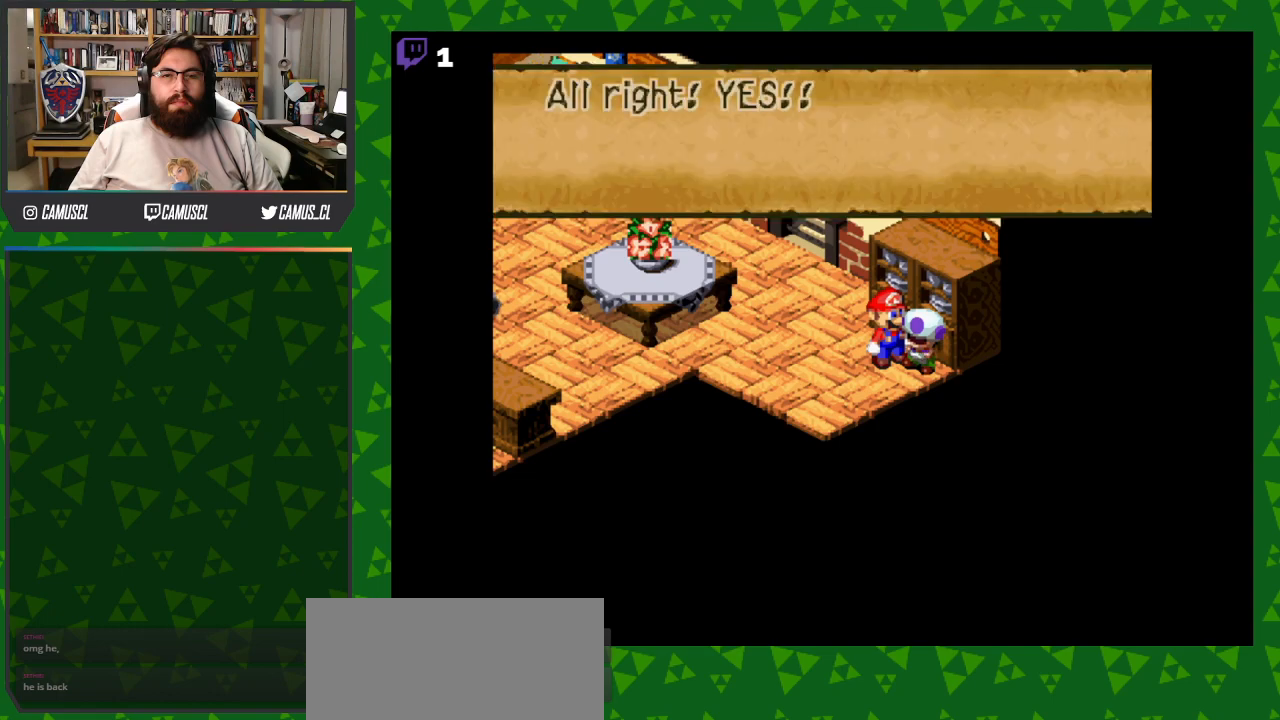
{"buttons": ["A"], "events": [[33, "DPAD_DOWN", "down"], [67, "A", "up"], [183, "A", "down"], [283, "DPAD_LEFT", "up"], [333, "A", "up"], [350, "DPAD_DOWN", "up"], [483, "A", "down"]]}
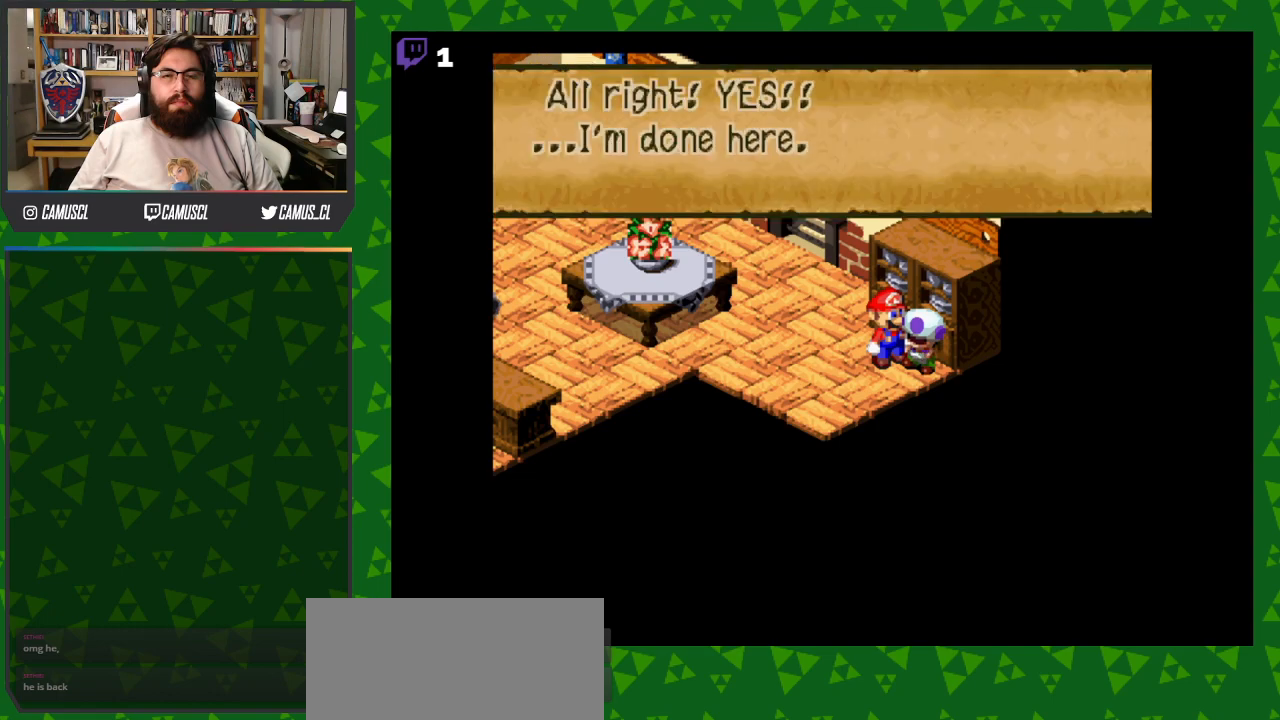
{"buttons": ["DPAD_RIGHT"], "events": [[133, "A", "up"], [317, "A", "down"], [333, "DPAD_RIGHT", "down"], [433, "A", "up"]]}
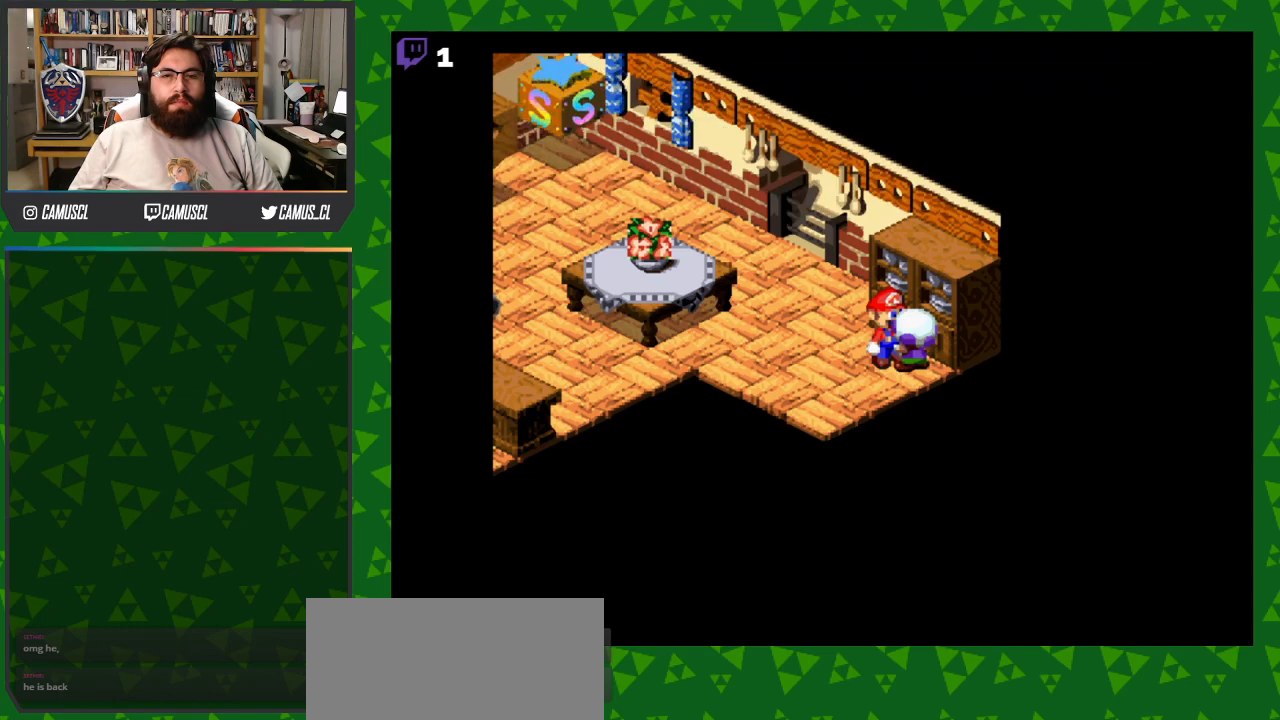
{"buttons": ["DPAD_RIGHT"], "events": [[83, "A", "down"], [217, "DPAD_DOWN", "down"], [250, "A", "up"], [350, "A", "down"], [483, "DPAD_DOWN", "up"], [500, "A", "up"]]}
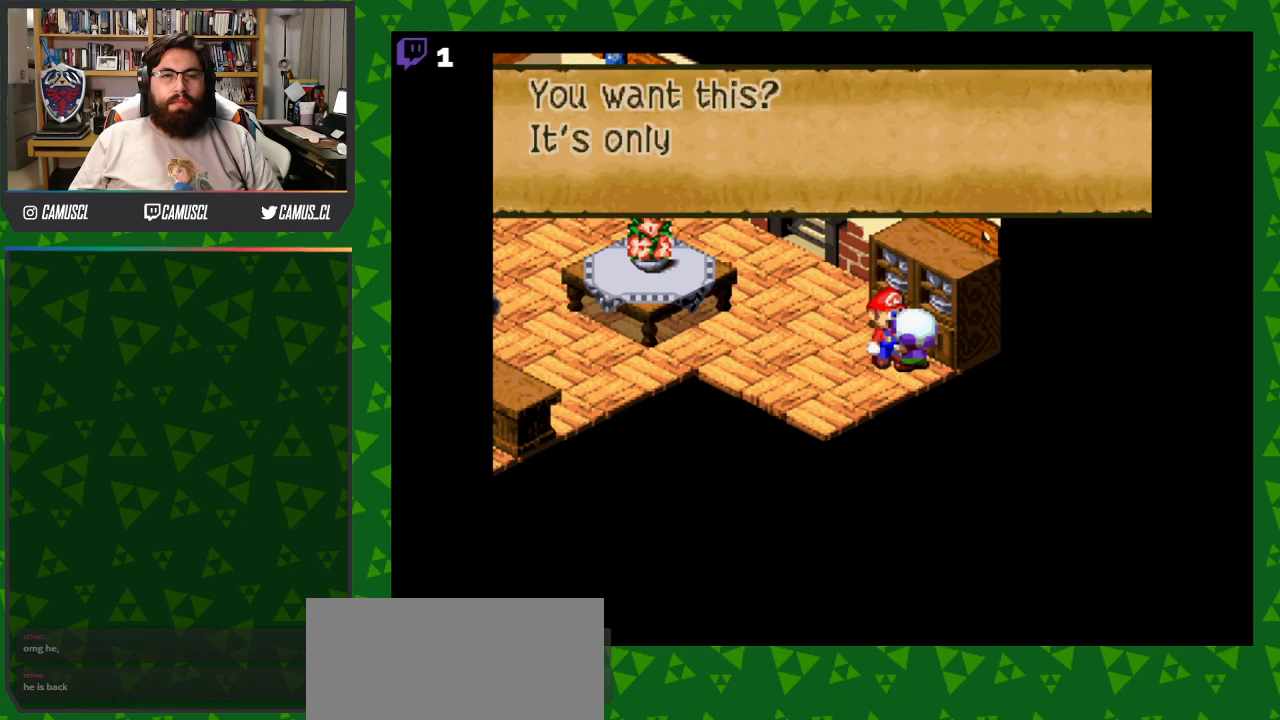
{"buttons": [], "events": [[33, "DPAD_RIGHT", "up"], [300, "A", "down"], [433, "A", "up"]]}
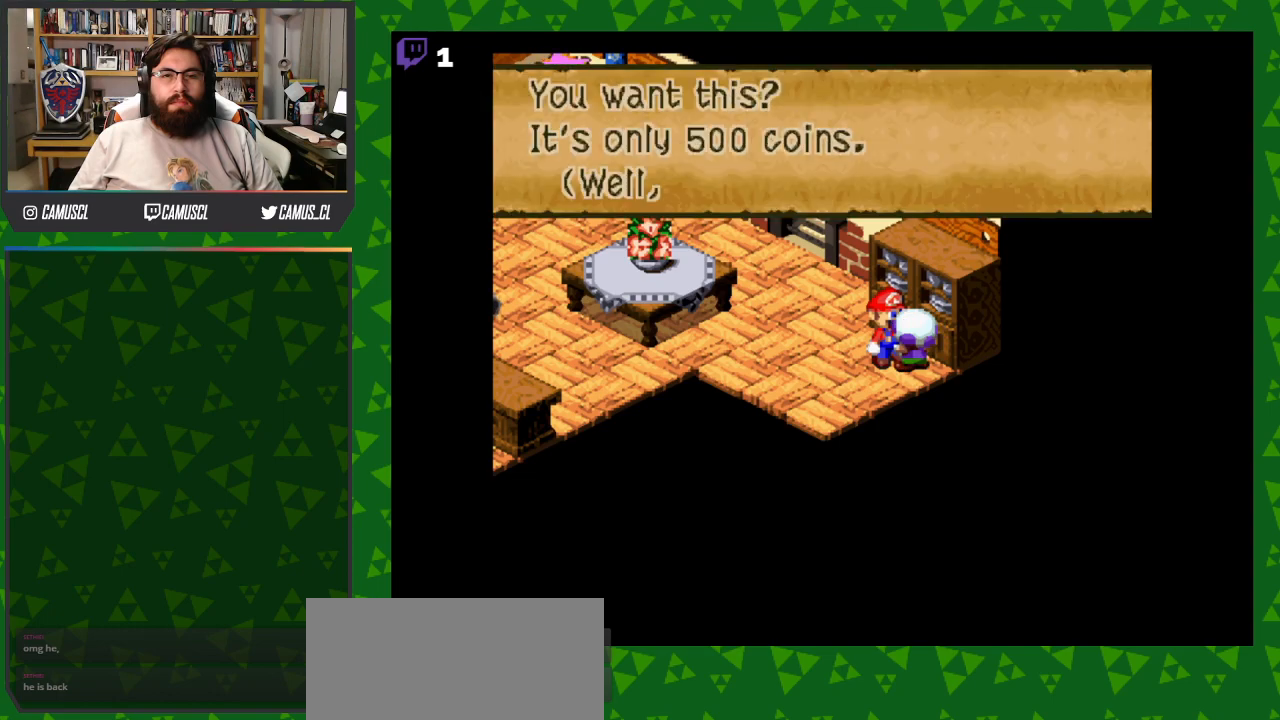
{"buttons": [], "events": []}
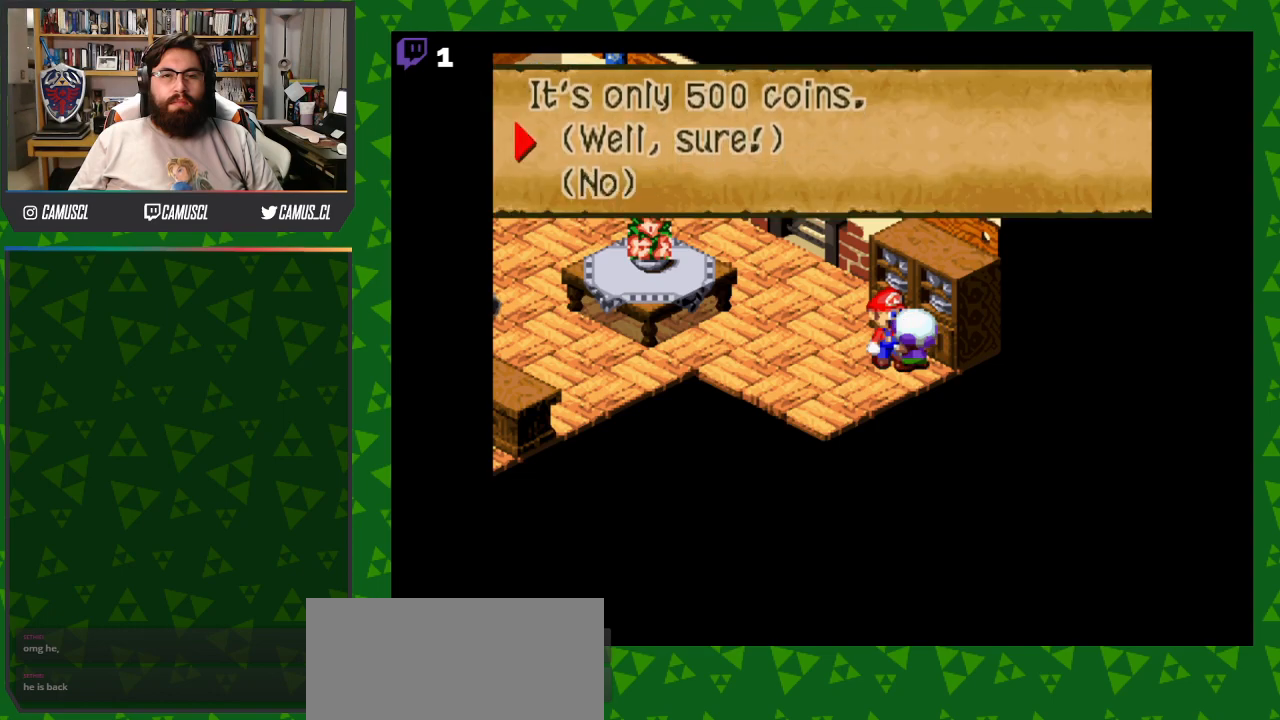
{"buttons": [], "events": [[200, "A", "down"], [333, "A", "up"]]}
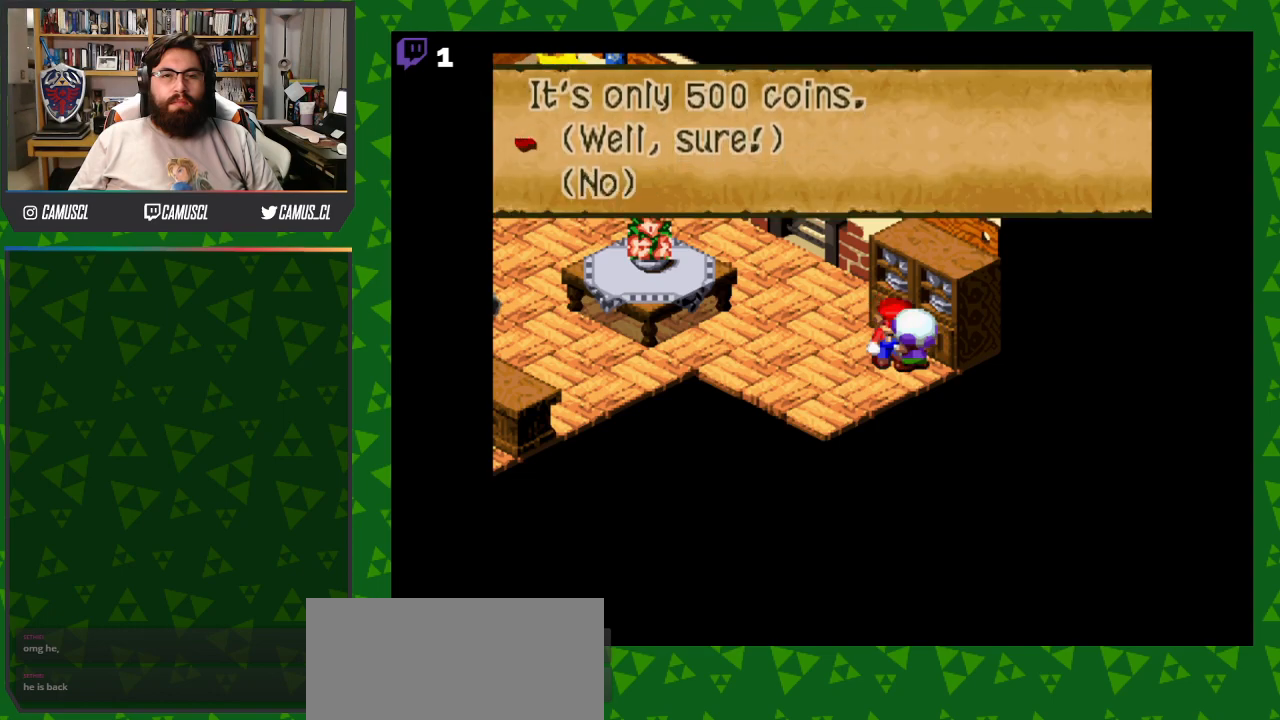
{"buttons": [], "events": []}
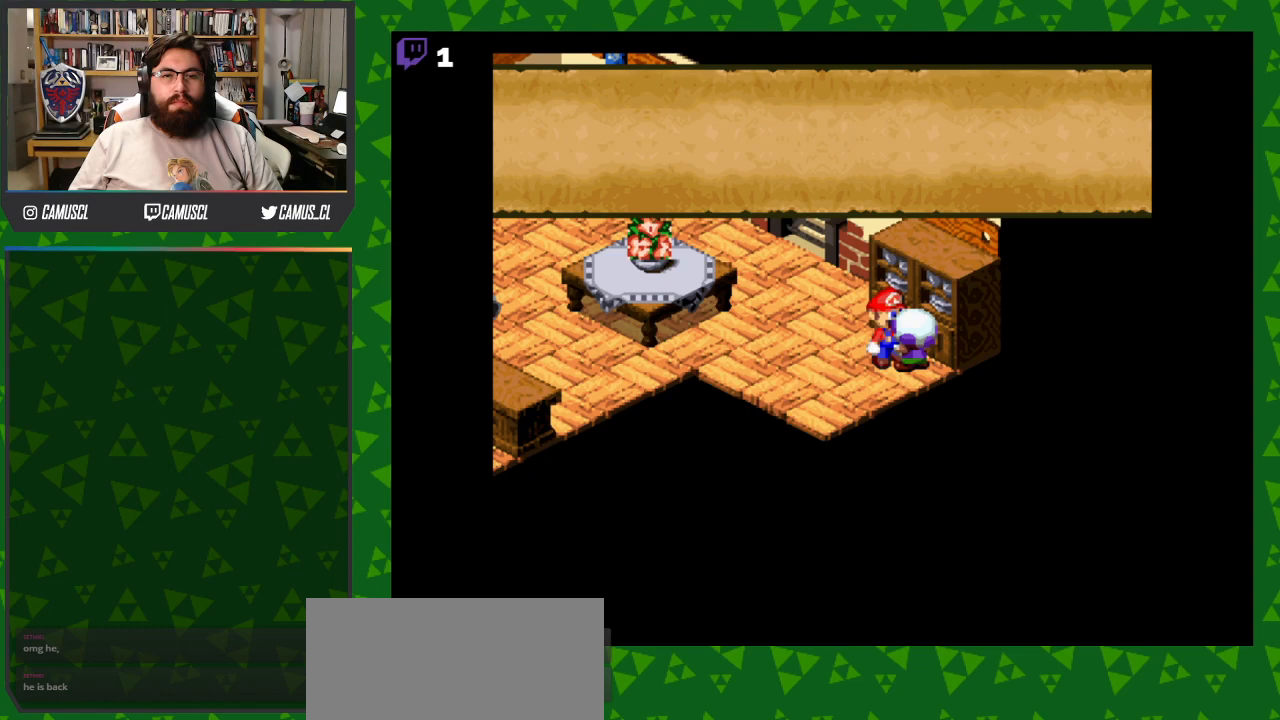
{"buttons": [], "events": []}
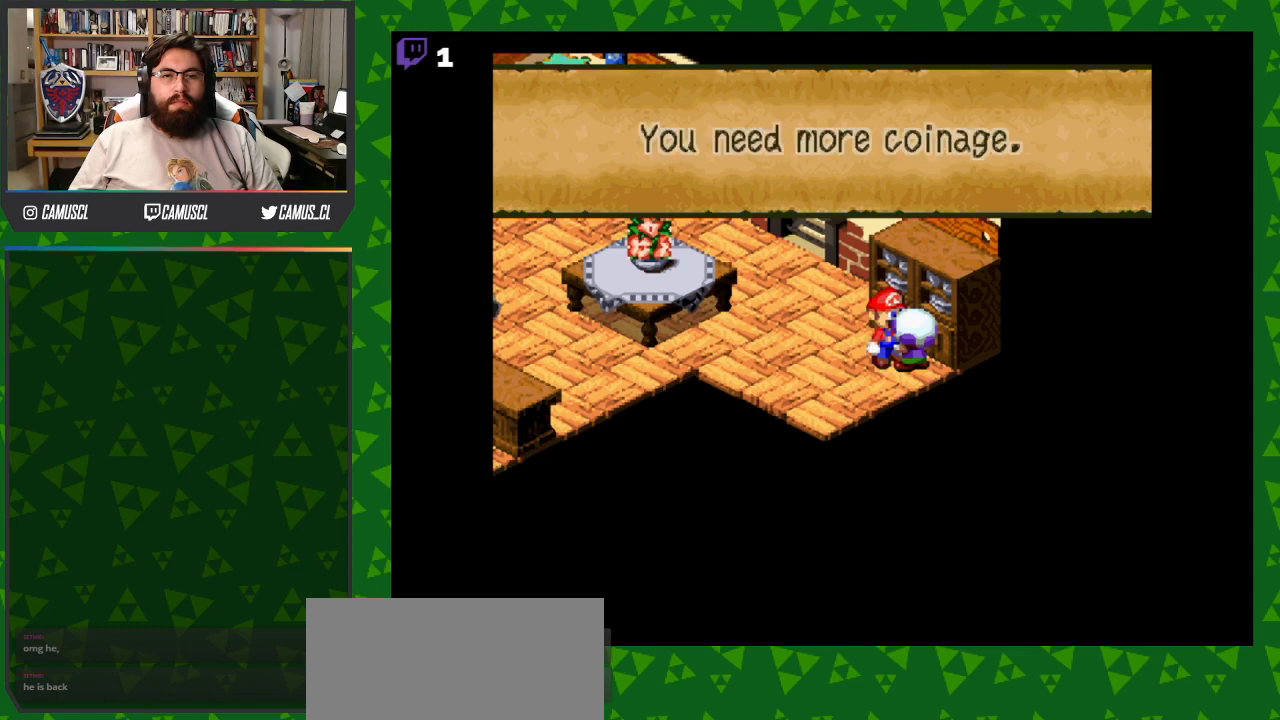
{"buttons": [], "events": [[133, "A", "down"], [267, "A", "up"]]}
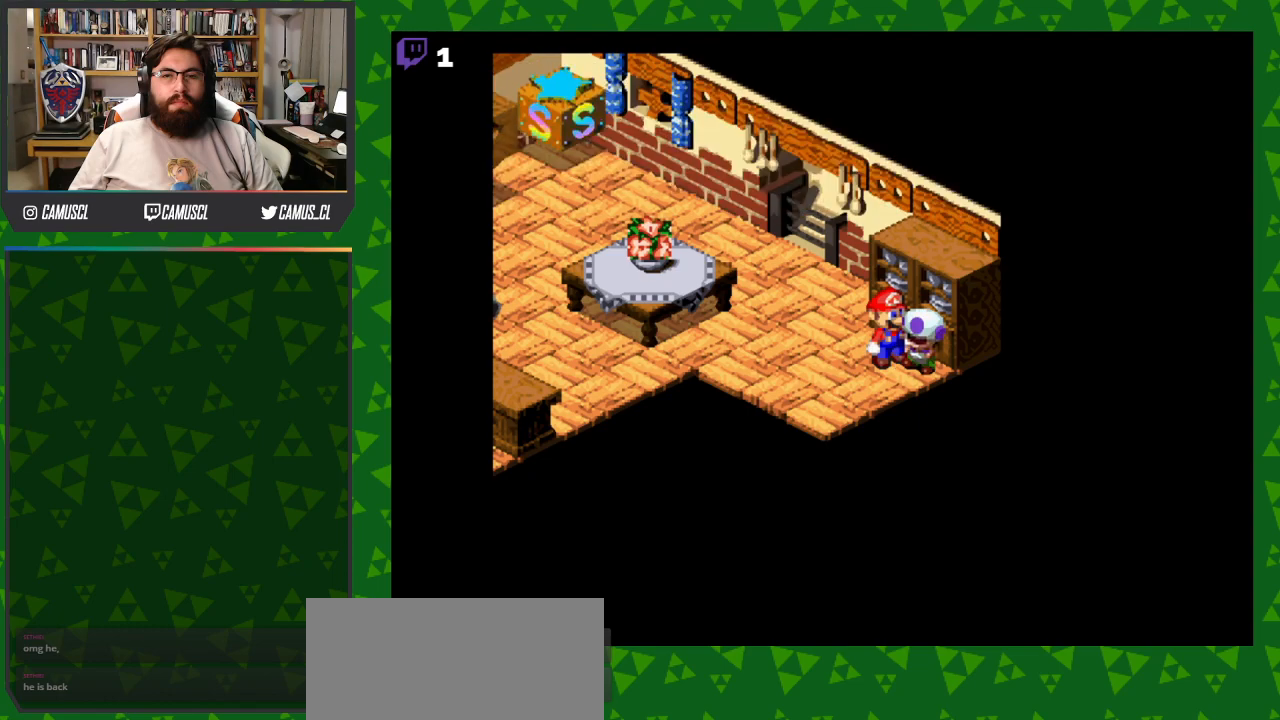
{"buttons": ["Y"], "events": [[133, "DPAD_LEFT", "down"], [183, "Y", "down"], [467, "DPAD_LEFT", "up"]]}
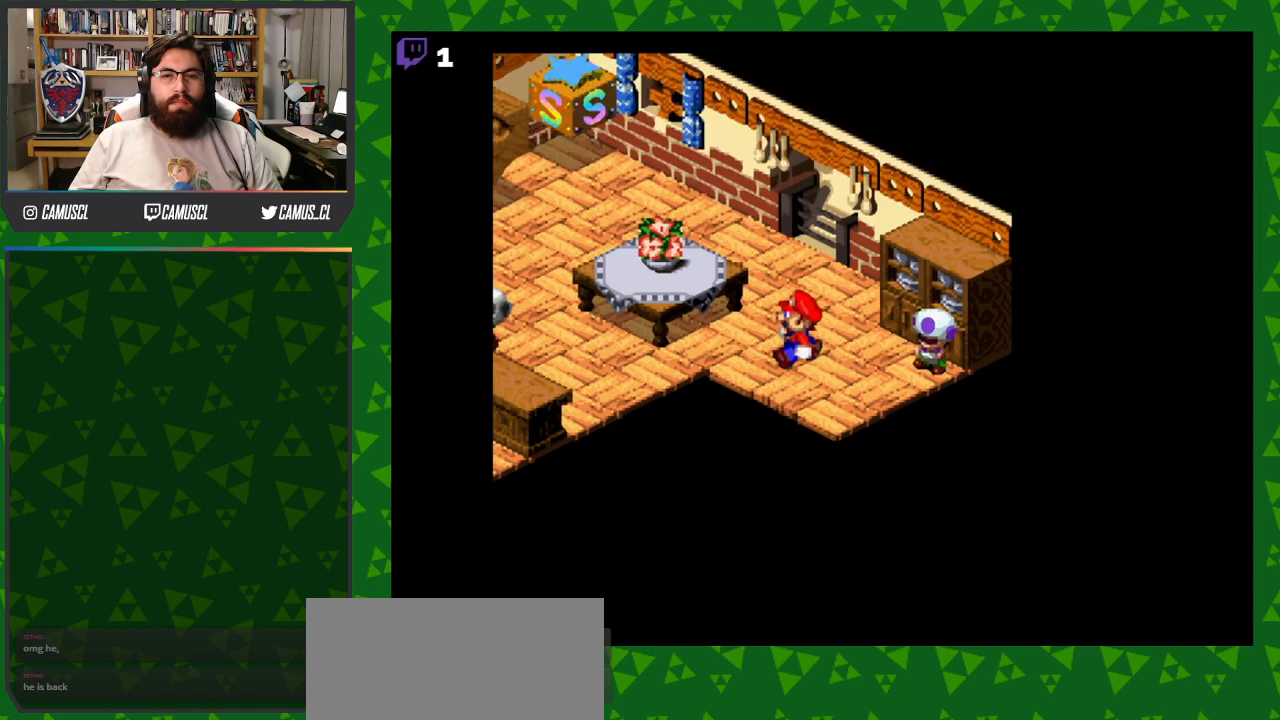
{"buttons": ["Y"], "events": []}
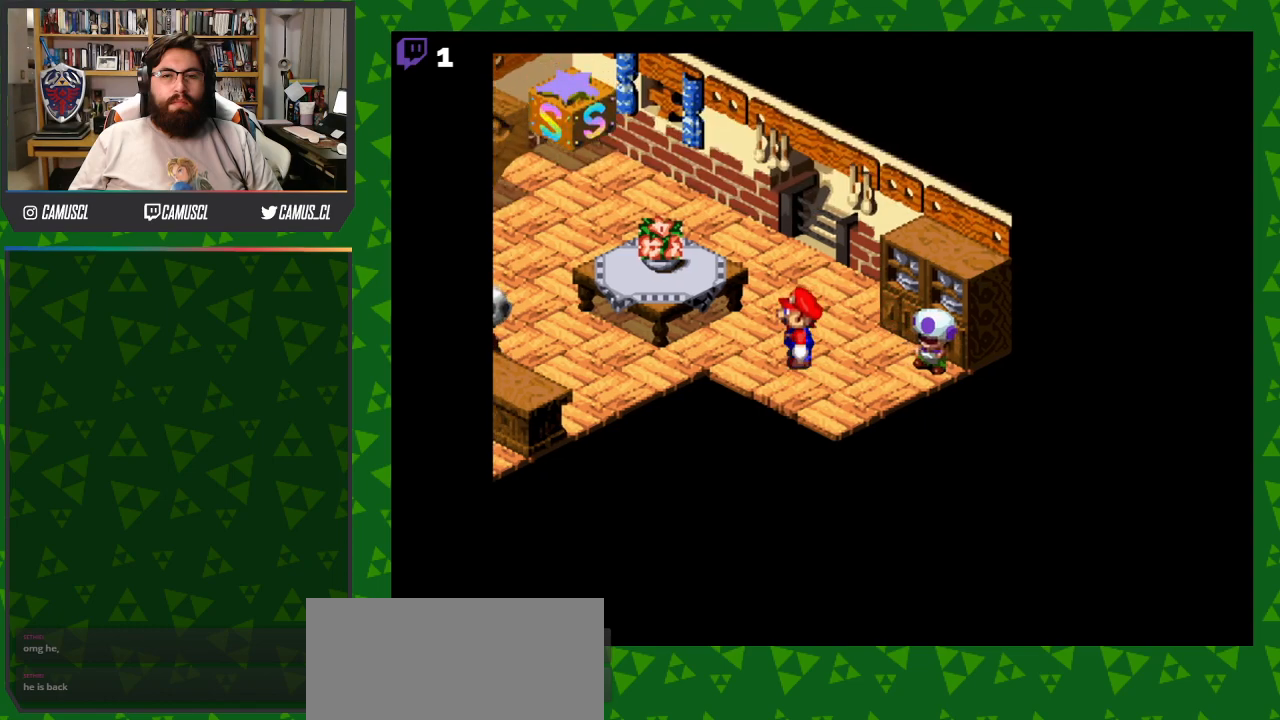
{"buttons": ["Y"], "events": [[167, "DPAD_RIGHT", "down"], [450, "DPAD_RIGHT", "up"]]}
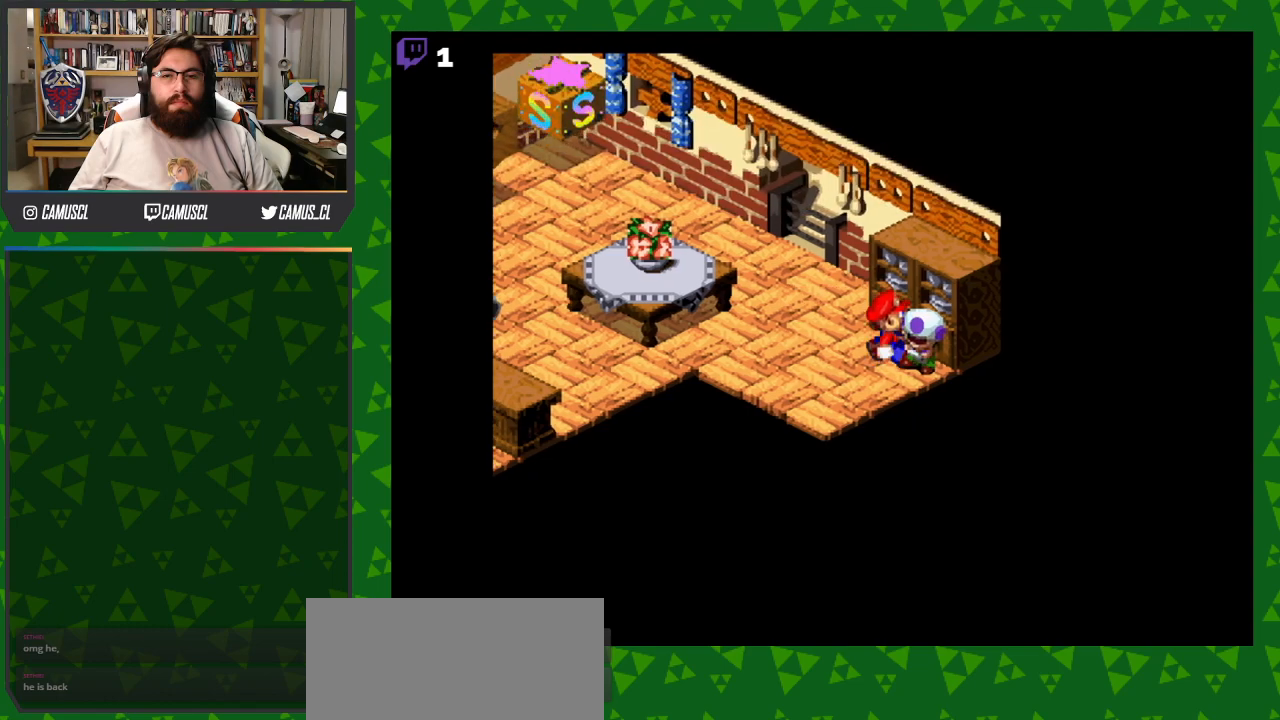
{"buttons": ["Y", "DPAD_RIGHT"], "events": [[300, "B", "down"], [300, "DPAD_RIGHT", "down"], [483, "B", "up"]]}
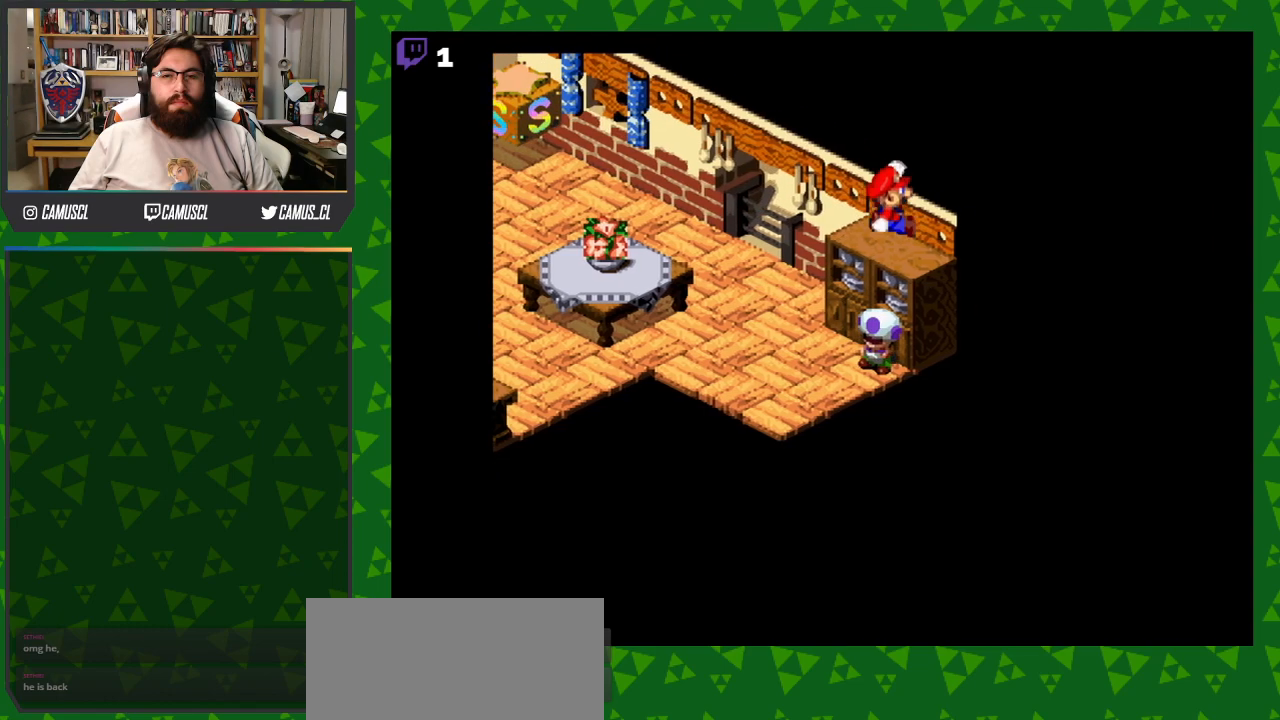
{"buttons": ["Y"], "events": [[167, "DPAD_RIGHT", "up"], [217, "DPAD_UP", "down"], [250, "B", "down"], [467, "B", "up"], [467, "DPAD_UP", "up"]]}
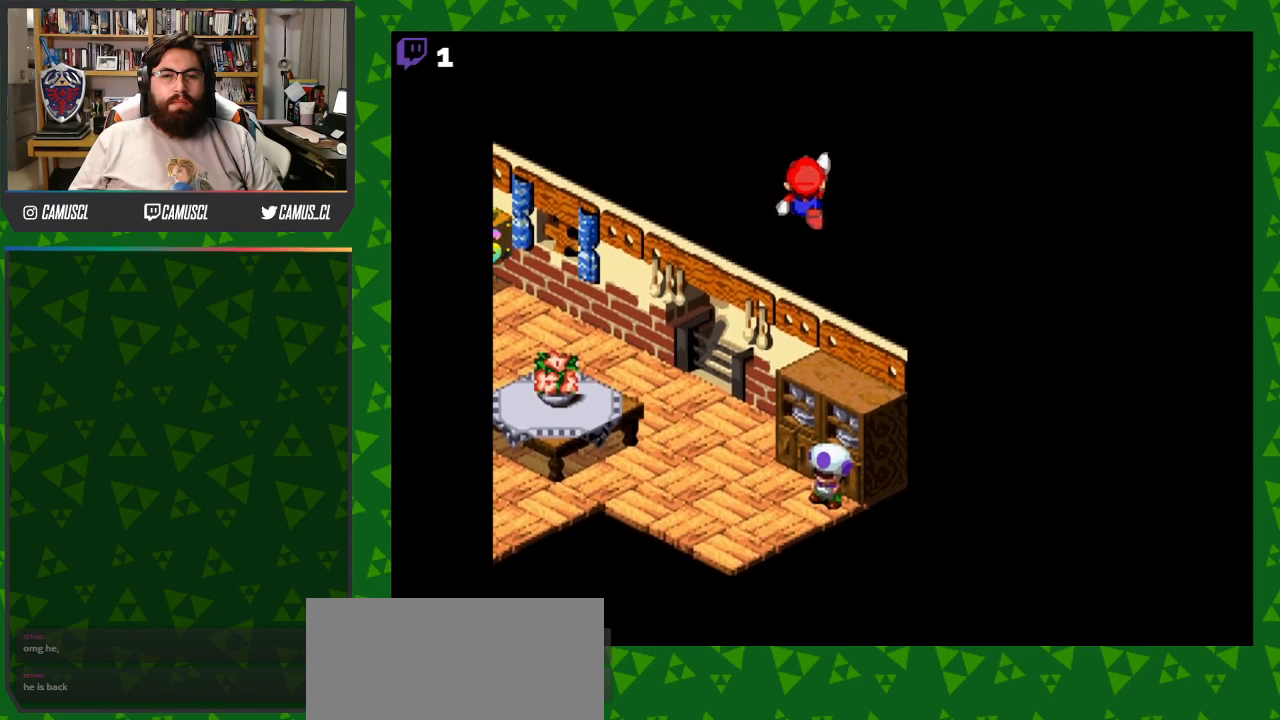
{"buttons": ["B", "Y", "DPAD_LEFT"], "events": [[367, "DPAD_LEFT", "down"], [417, "B", "down"]]}
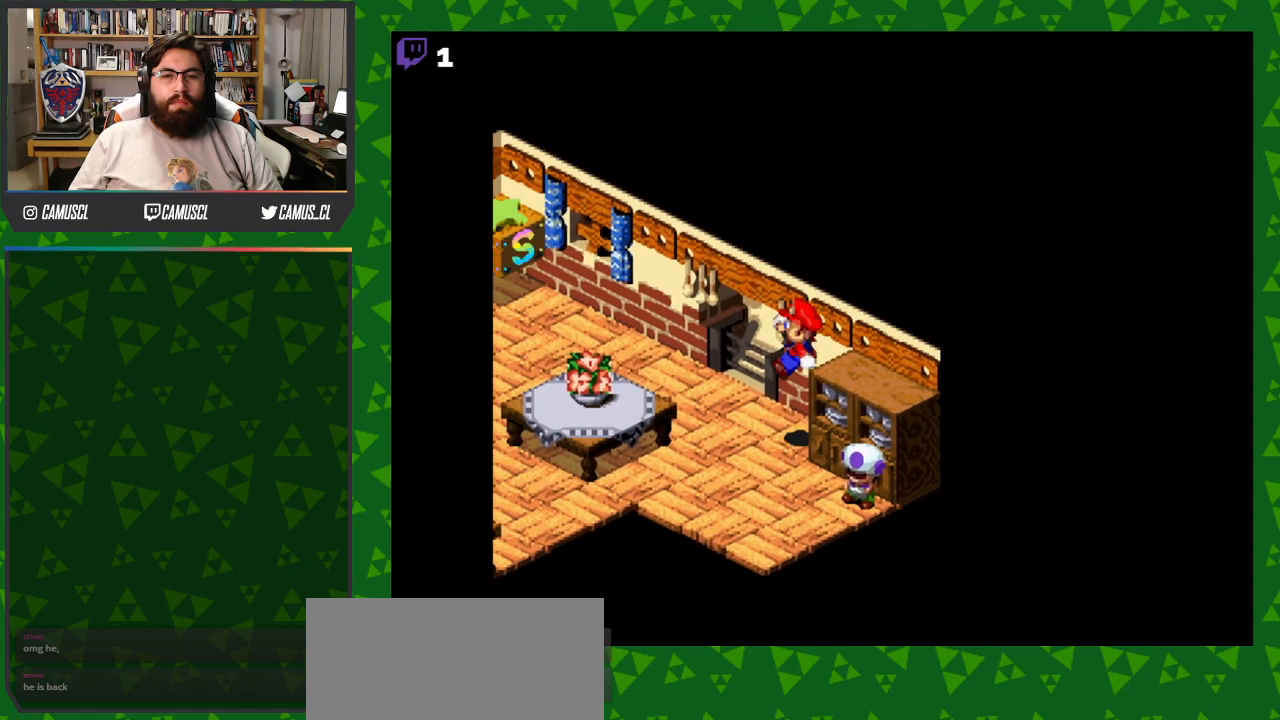
{"buttons": ["B", "Y", "DPAD_LEFT"], "events": [[217, "B", "up"], [350, "B", "down"]]}
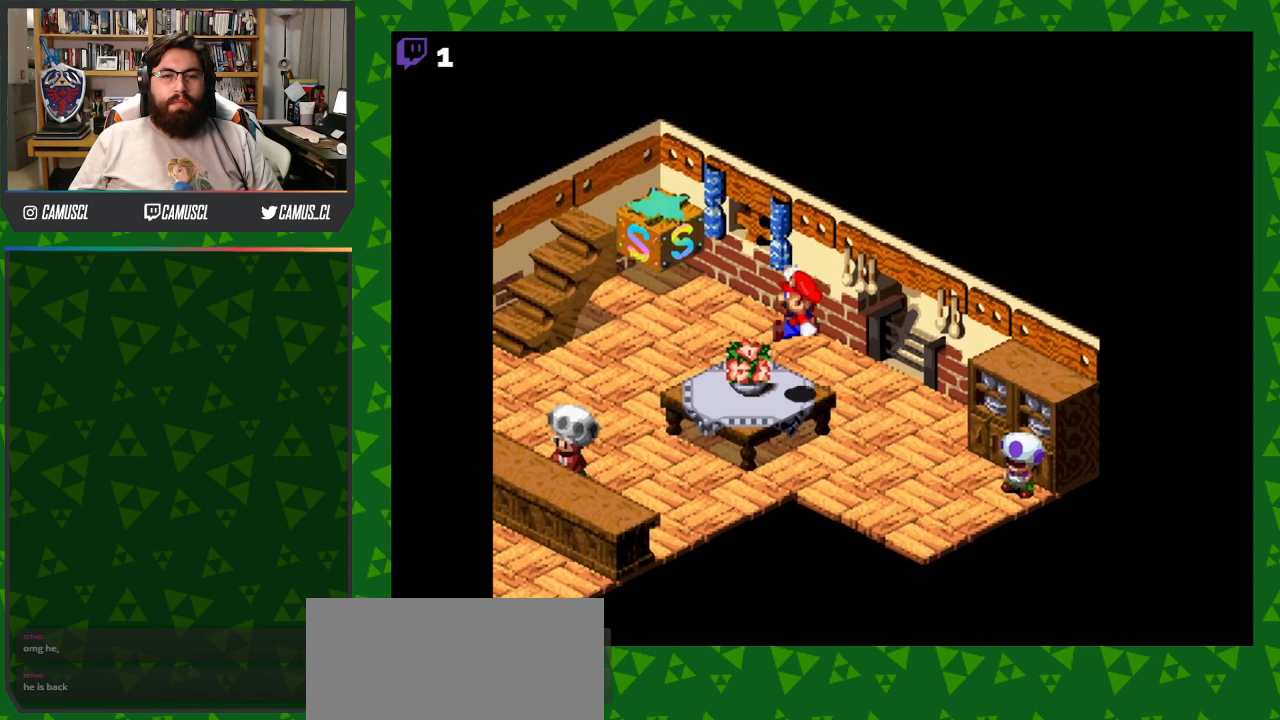
{"buttons": ["Y", "DPAD_LEFT"], "events": [[67, "B", "up"]]}
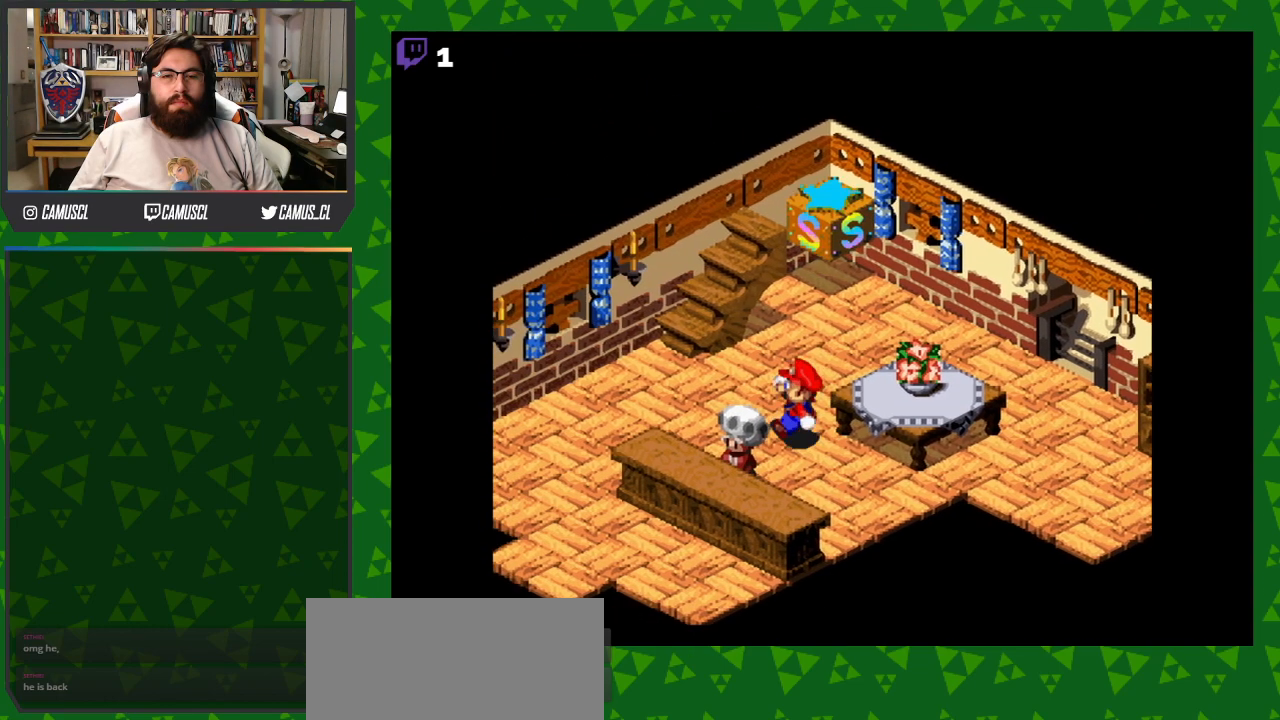
{"buttons": ["Y", "DPAD_DOWN", "DPAD_LEFT"], "events": [[150, "B", "down"], [267, "DPAD_DOWN", "down"], [333, "B", "up"]]}
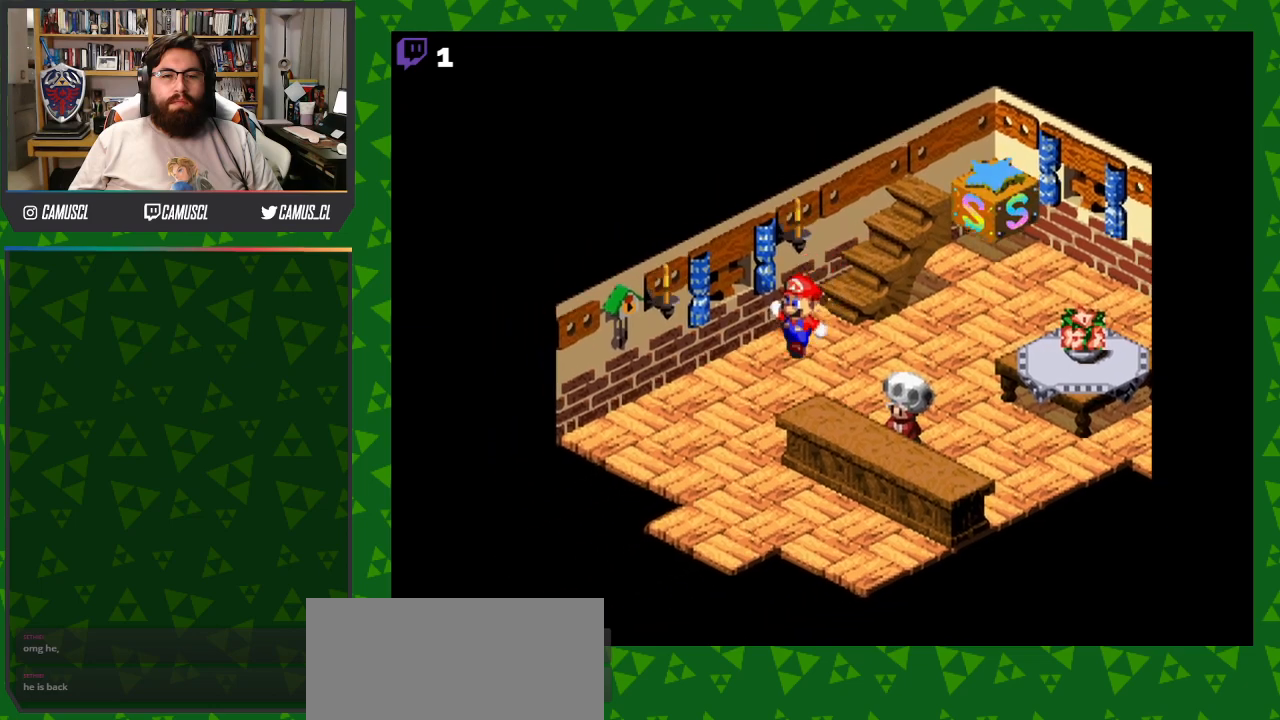
{"buttons": ["Y", "DPAD_DOWN"], "events": [[333, "DPAD_LEFT", "up"]]}
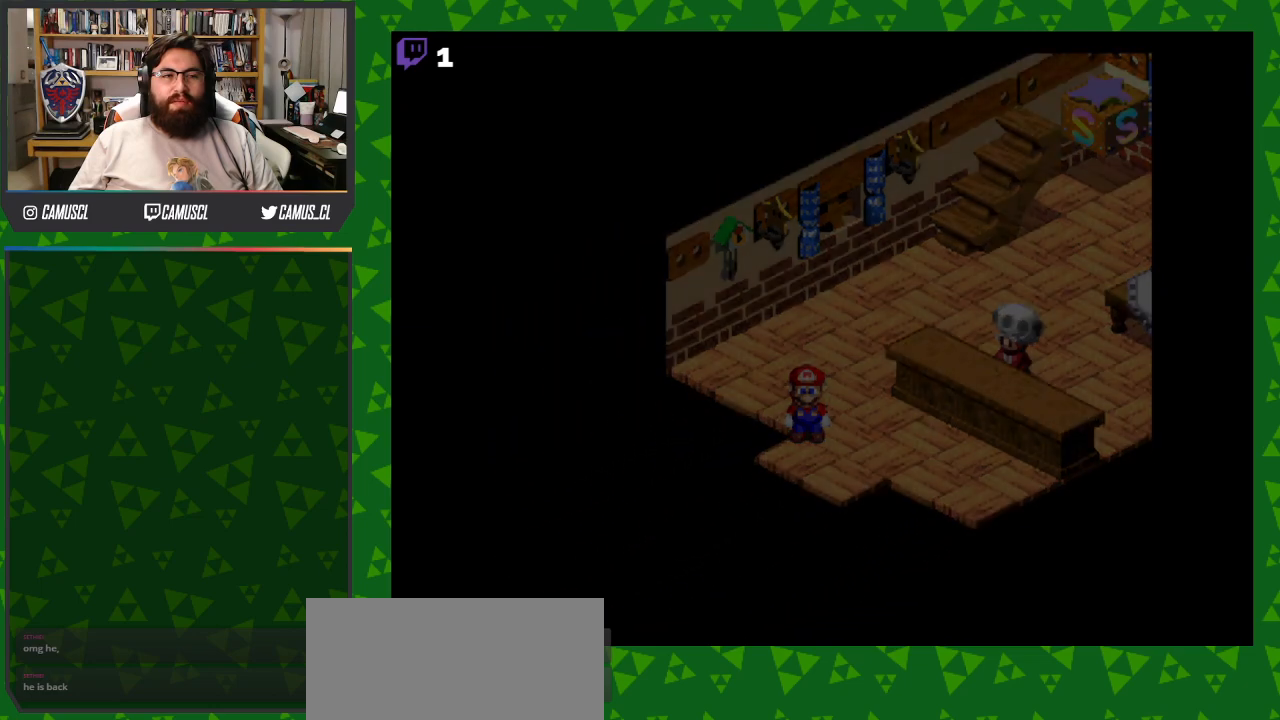
{"buttons": ["Y"], "events": [[183, "DPAD_DOWN", "up"]]}
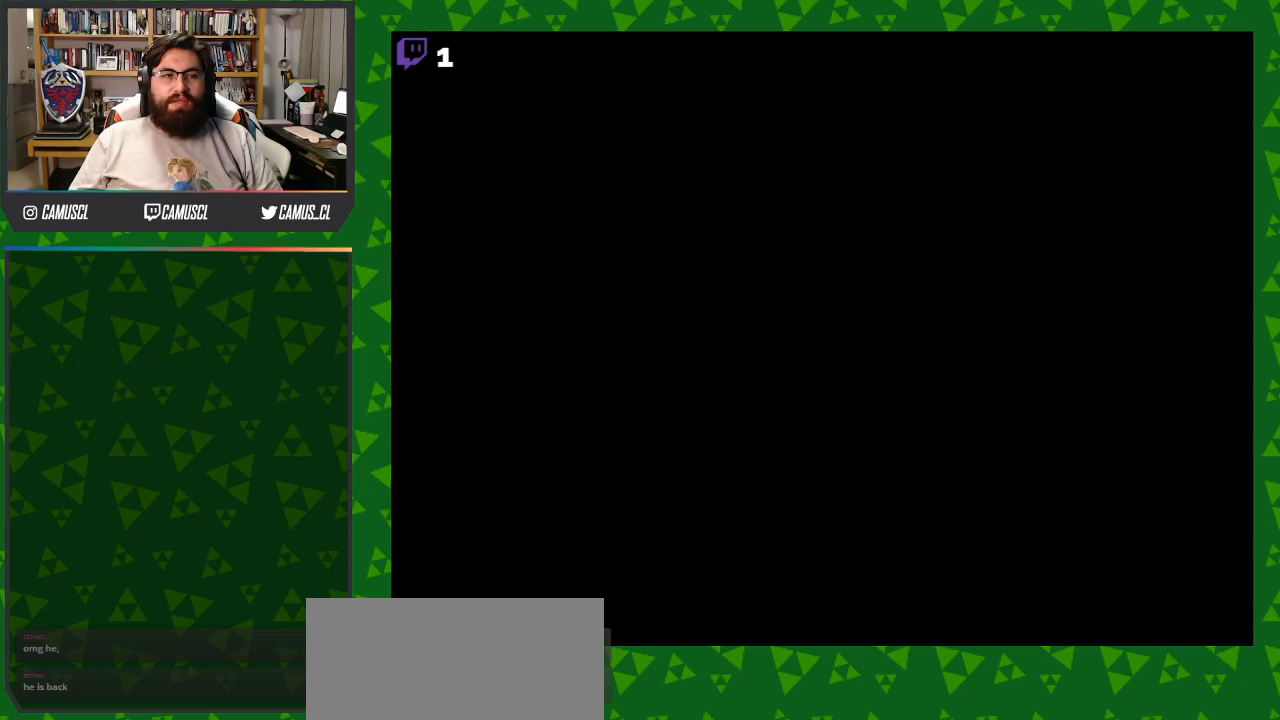
{"buttons": ["Y"], "events": []}
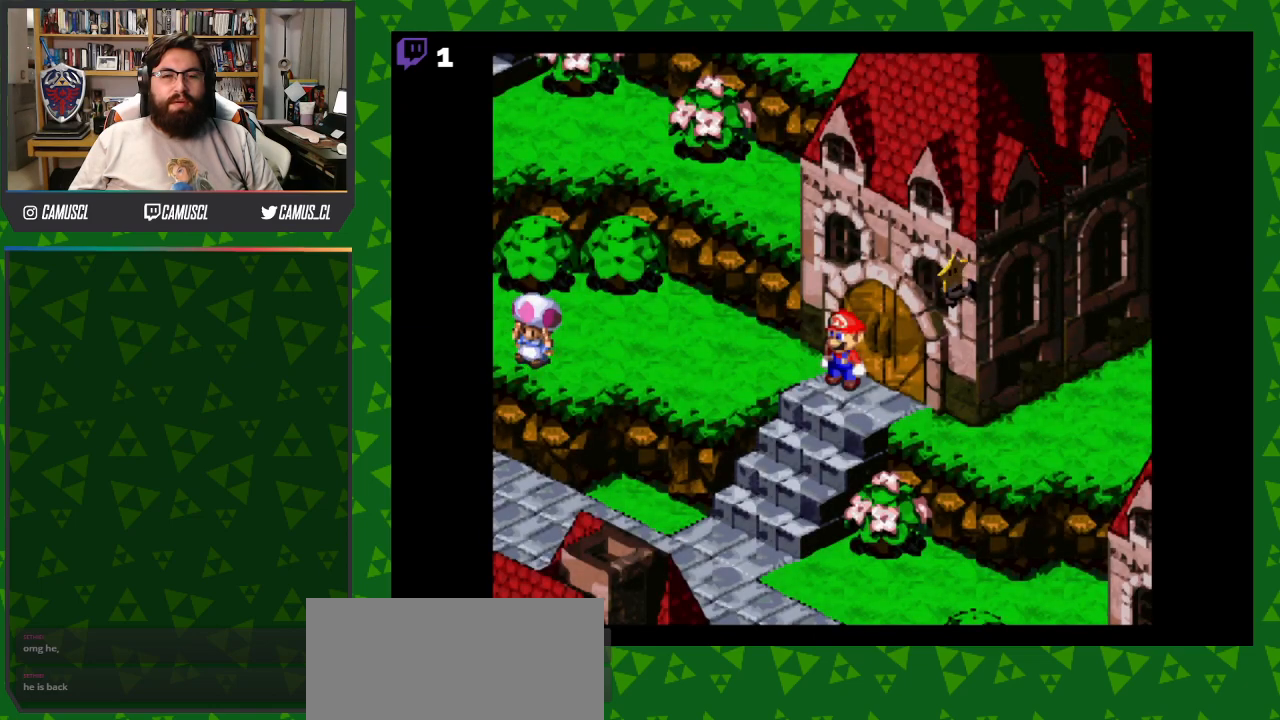
{"buttons": ["Y", "DPAD_DOWN", "DPAD_RIGHT"], "events": [[317, "DPAD_DOWN", "down"], [417, "DPAD_RIGHT", "down"]]}
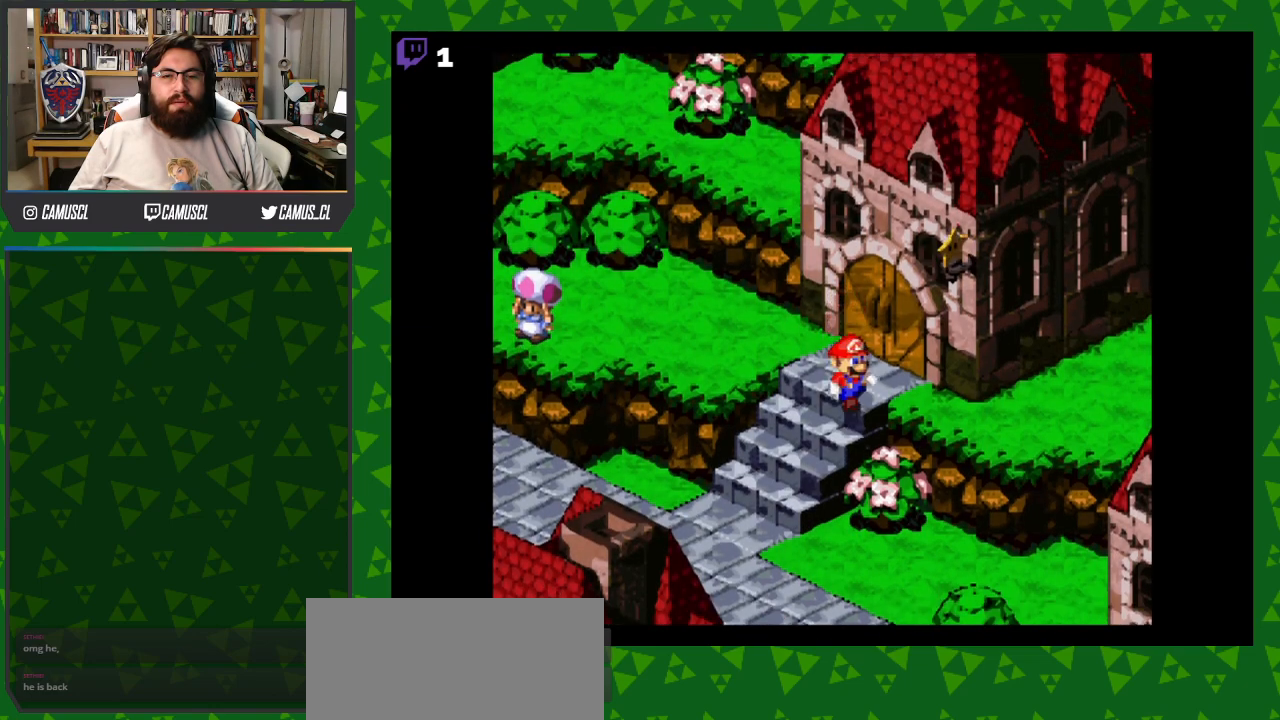
{"buttons": ["Y", "DPAD_DOWN", "DPAD_RIGHT"], "events": [[50, "B", "down"], [217, "DPAD_DOWN", "up"], [250, "B", "up"], [283, "DPAD_DOWN", "down"]]}
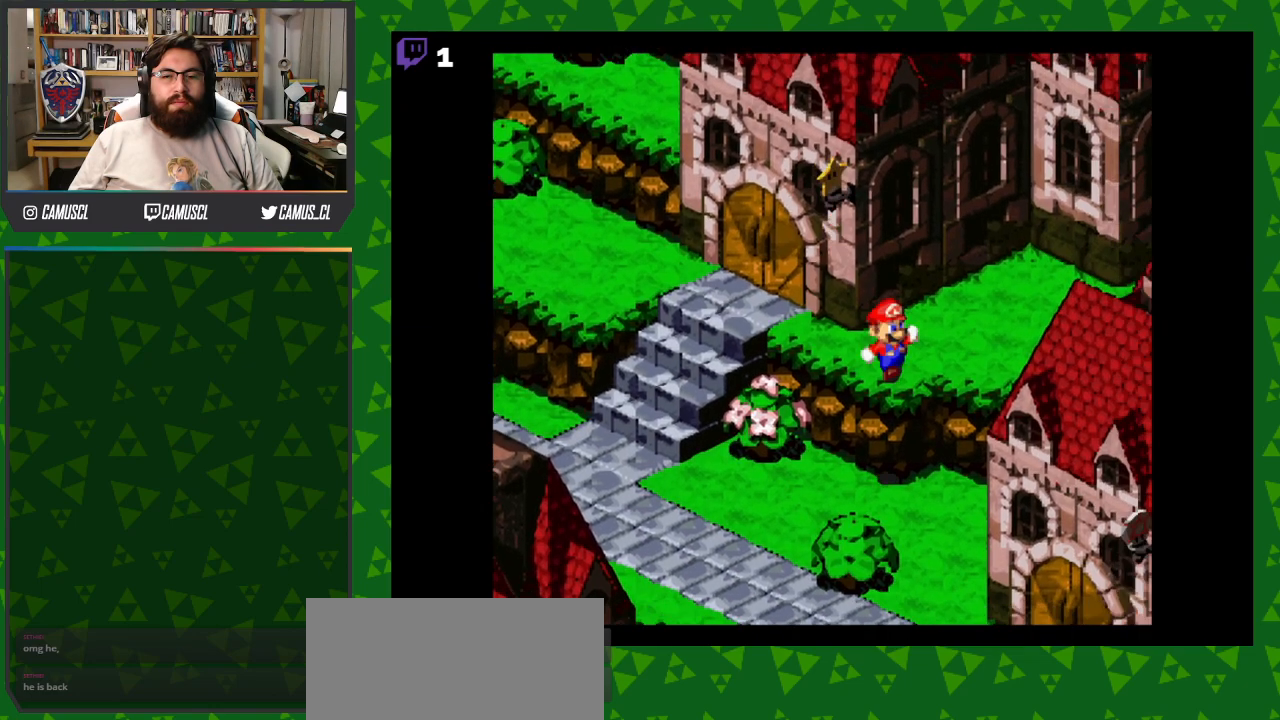
{"buttons": ["Y", "DPAD_DOWN", "DPAD_RIGHT"], "events": [[33, "DPAD_RIGHT", "up"], [400, "DPAD_RIGHT", "down"]]}
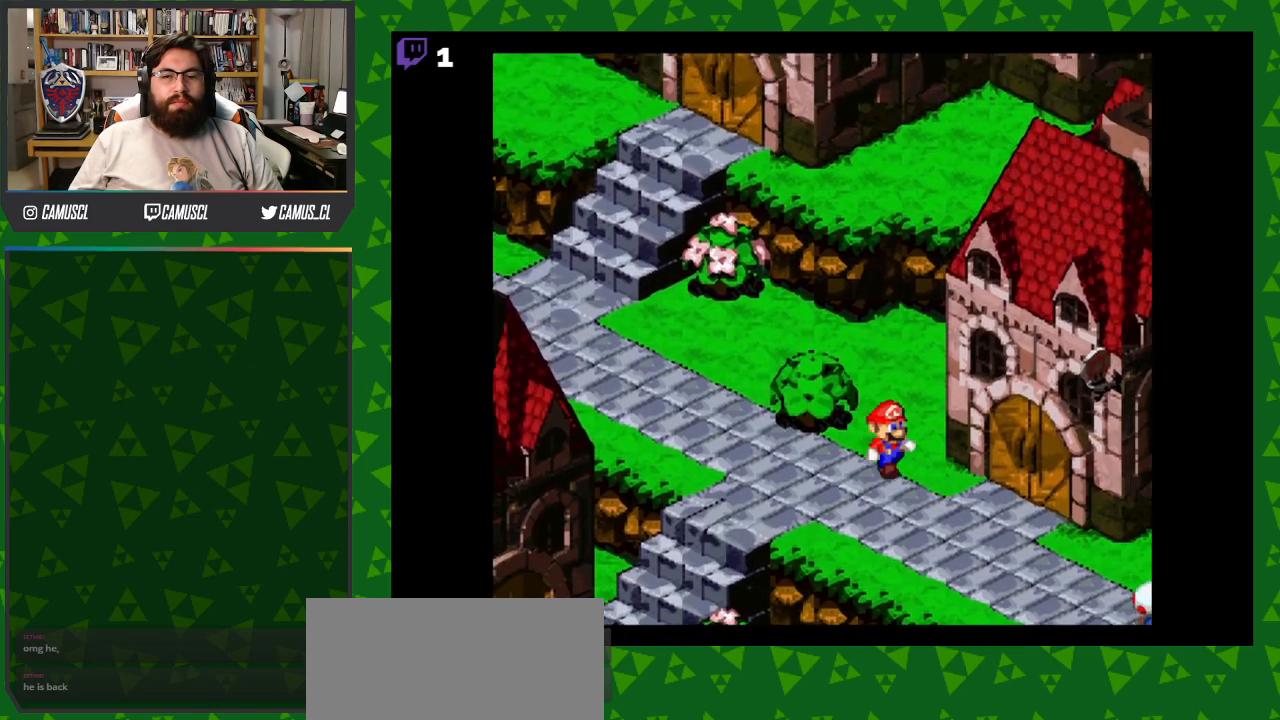
{"buttons": ["Y", "DPAD_UP", "DPAD_RIGHT"], "events": [[300, "DPAD_DOWN", "up"], [433, "DPAD_UP", "down"]]}